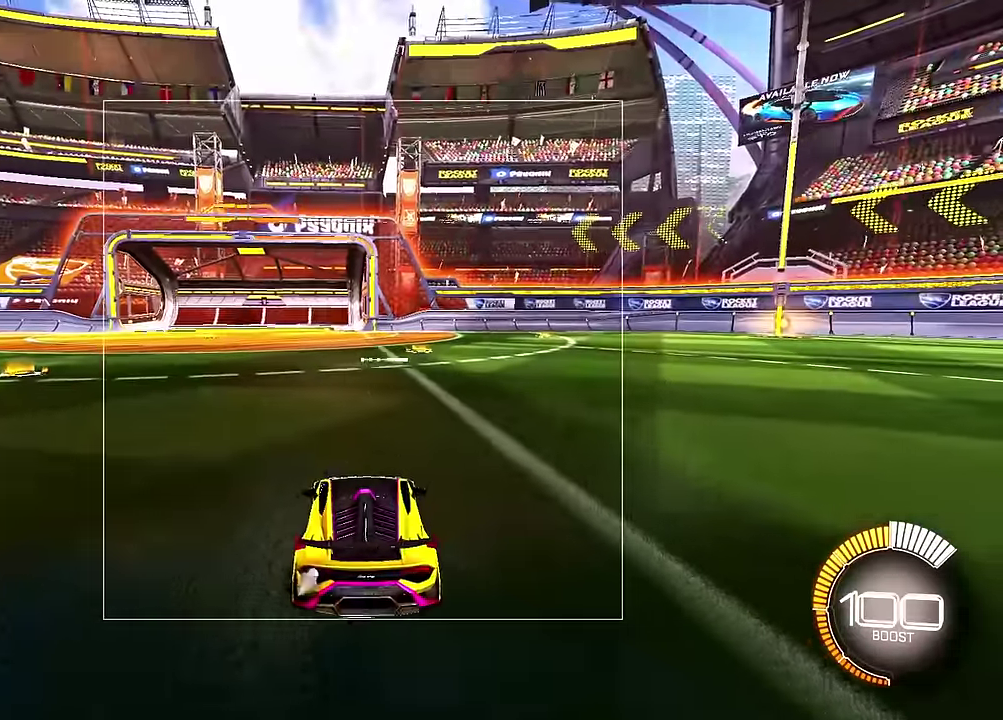
Gameplay with a controller (PlayStation layout); each line is a JSON object with the inputs held at the frame after it (dt_ms = milliseconds from this image to that frame). "events" lists button and stick changes between this image and that frame as [ms after this image, input, new state], when the widget could be followed in between. Not read: L3 R3 TRIANGLE.
{"dt_ms": 600, "buttons": ["R2"], "left_stick": "left", "events": [[167, "left_stick", "right"], [217, "R2", "down"], [267, "L2", "up"], [284, "left_stick", "center"], [450, "left_stick", "left"]]}
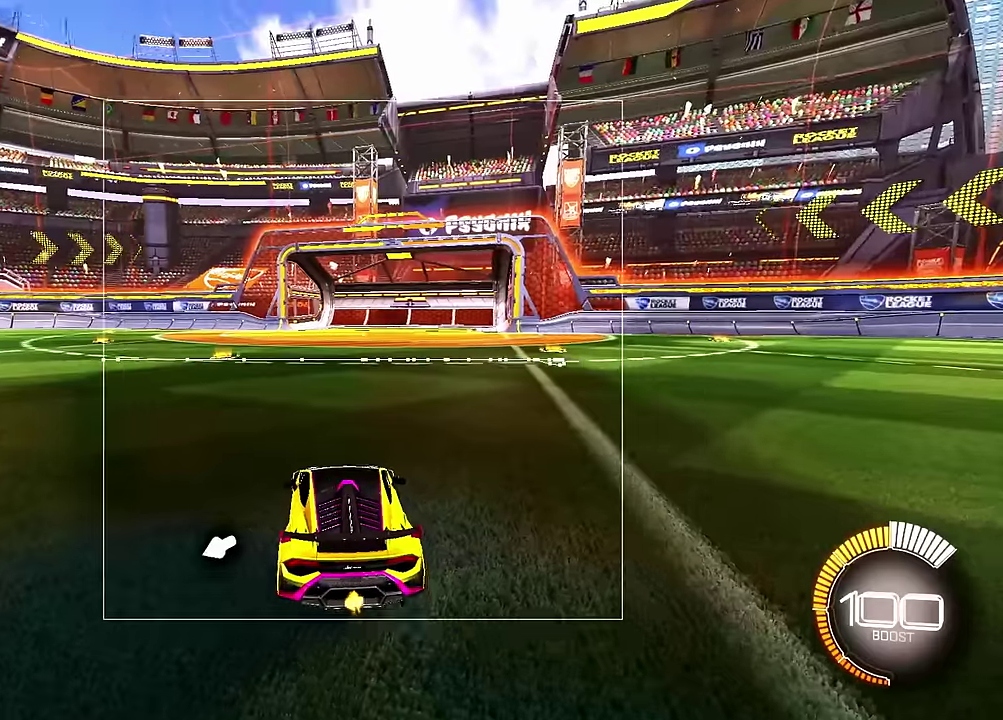
{"dt_ms": 300, "buttons": ["L1"], "left_stick": "left", "events": [[250, "L1", "down"], [267, "R2", "up"]]}
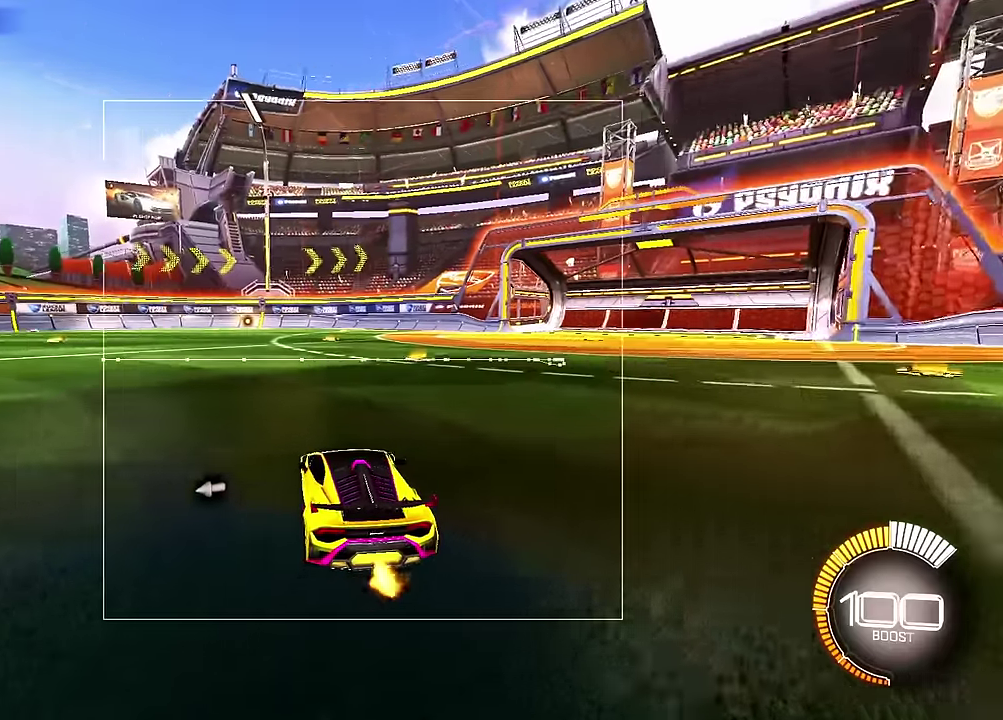
{"dt_ms": 700, "buttons": ["L2"], "left_stick": "center", "events": [[184, "left_stick", "center"], [234, "L1", "up"], [250, "L2", "down"]]}
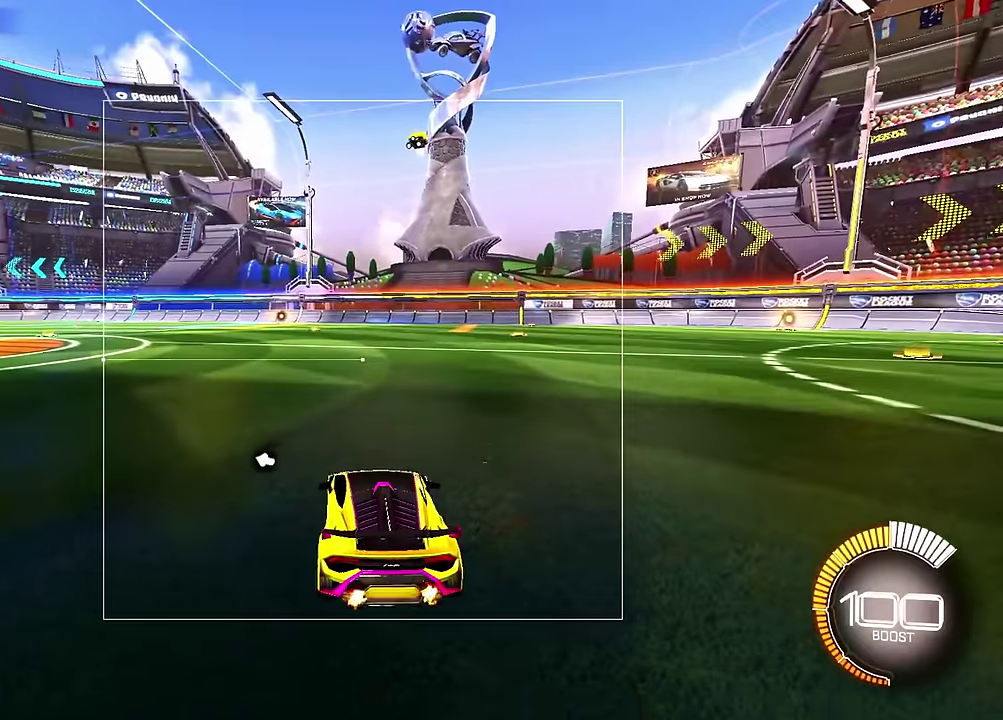
{"dt_ms": 500, "buttons": [], "left_stick": "center", "events": [[117, "L2", "up"], [117, "R2", "down"], [350, "R2", "up"]]}
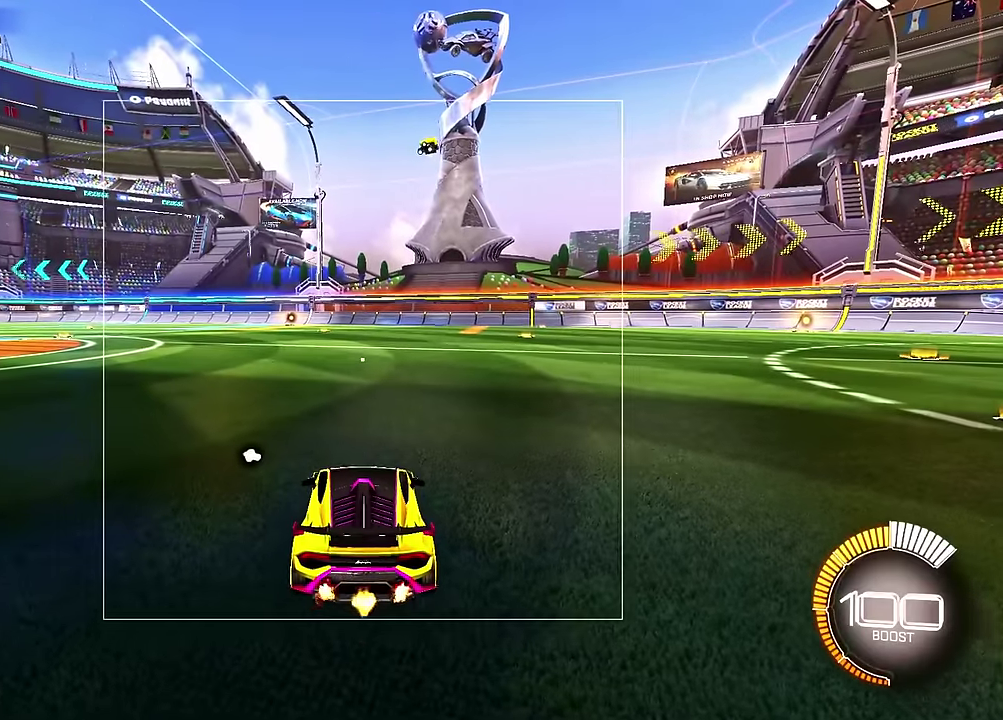
{"dt_ms": 500, "buttons": [], "left_stick": "center", "events": [[250, "R2", "down"], [434, "R2", "up"]]}
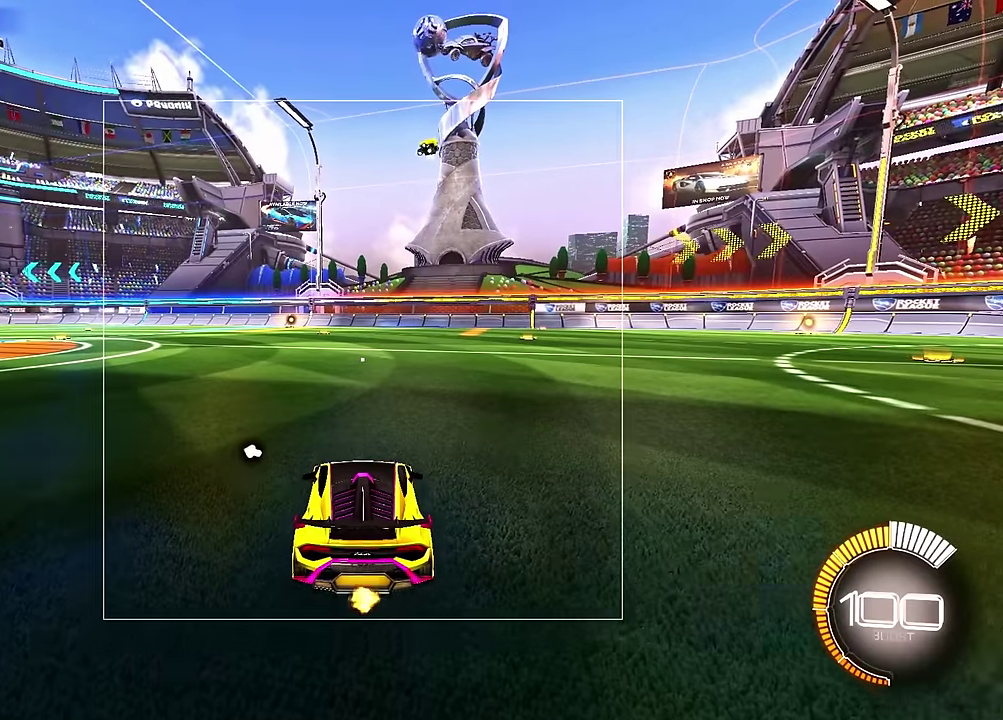
{"dt_ms": 500, "buttons": [], "left_stick": "center", "events": []}
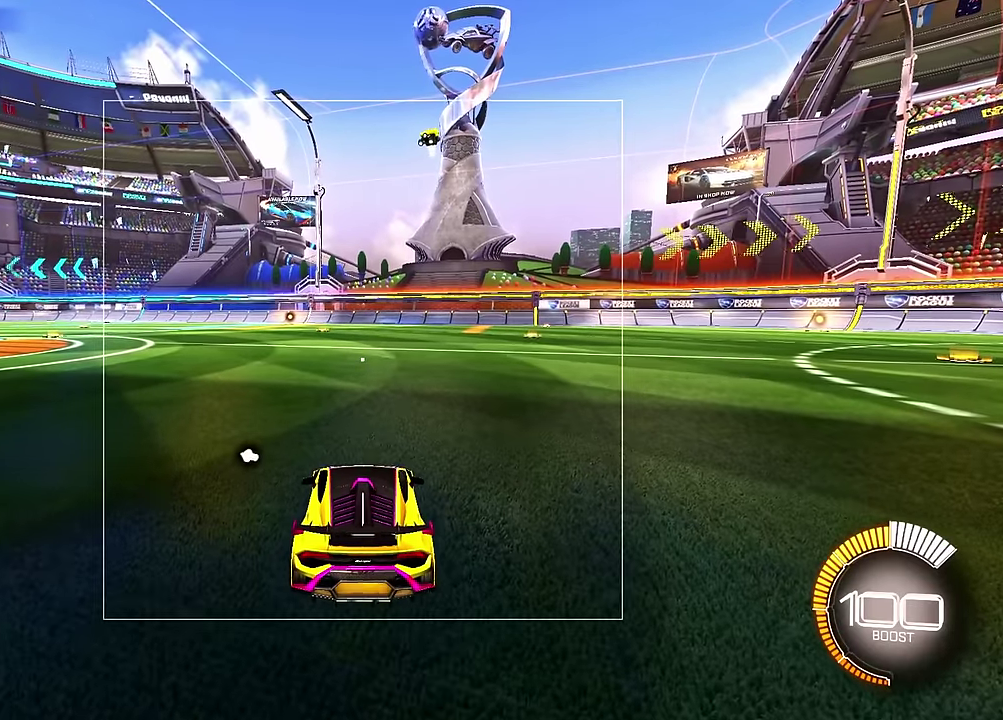
{"dt_ms": 500, "buttons": [], "left_stick": "center", "events": [[167, "R2", "down"], [367, "R2", "up"]]}
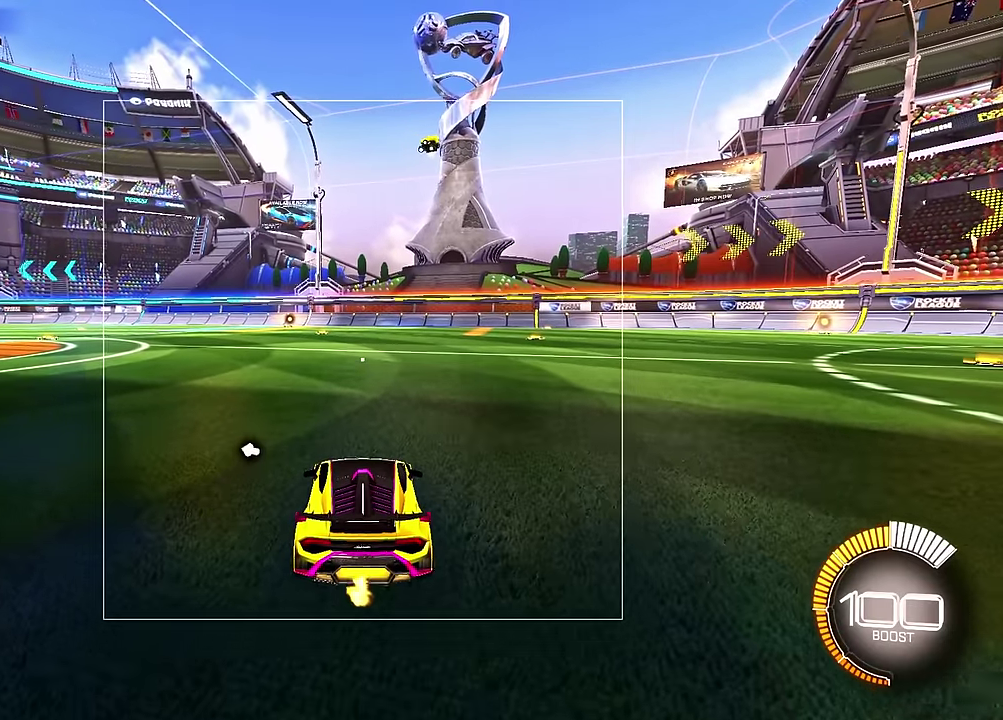
{"dt_ms": 500, "buttons": [], "left_stick": "center", "events": []}
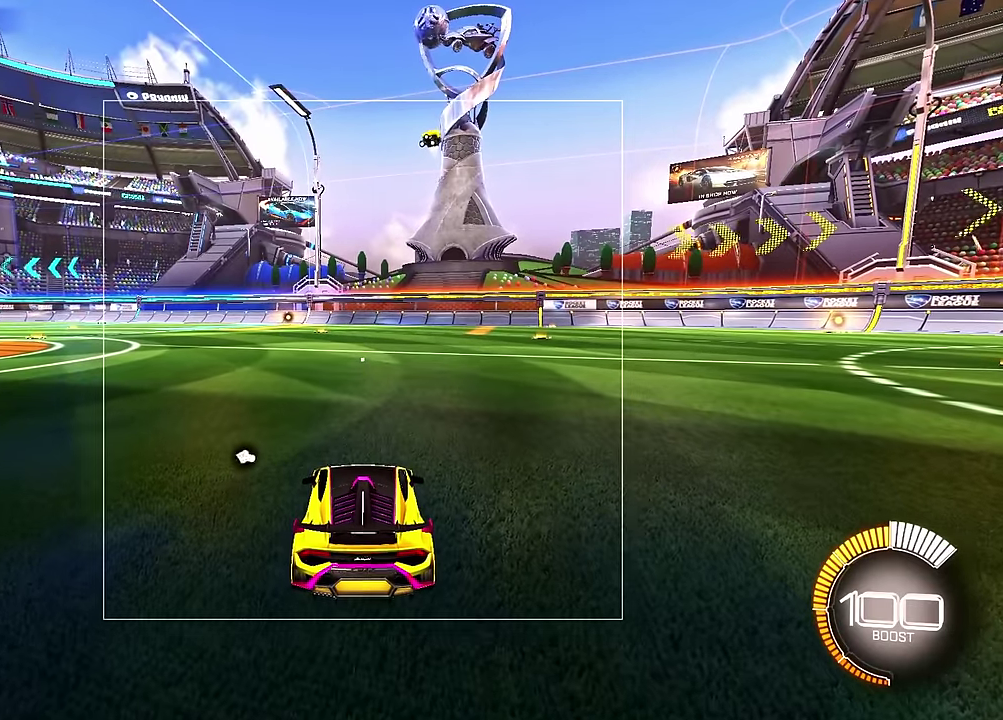
{"dt_ms": 500, "buttons": [], "left_stick": "center", "events": []}
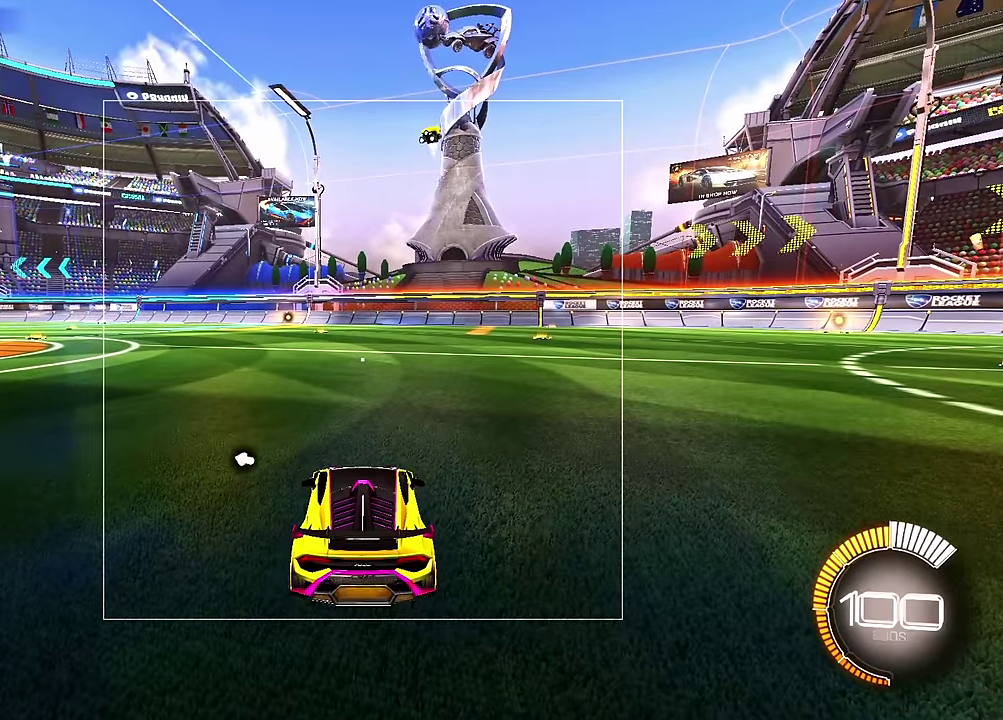
{"dt_ms": 500, "buttons": [], "left_stick": "center", "events": []}
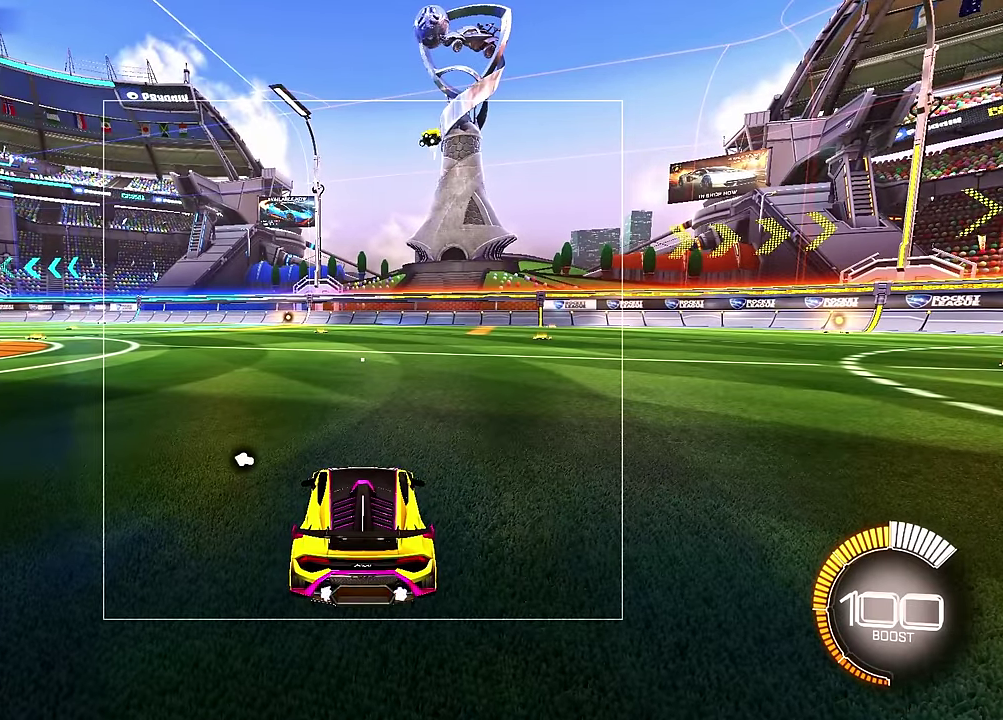
{"dt_ms": 500, "buttons": [], "left_stick": "center", "events": []}
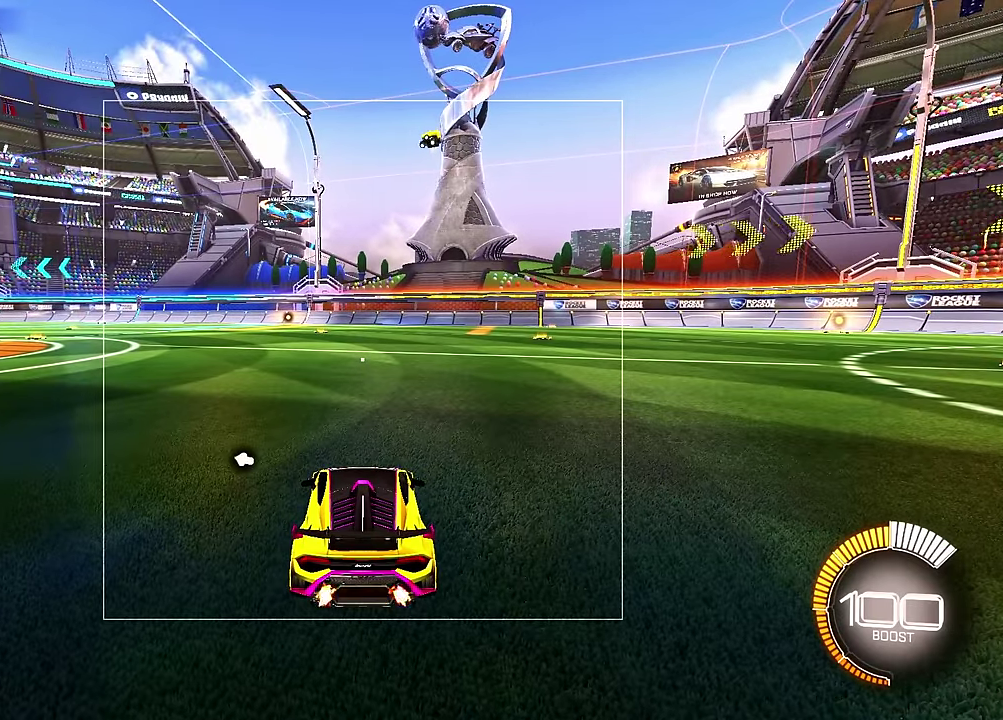
{"dt_ms": 500, "buttons": [], "left_stick": "center", "events": []}
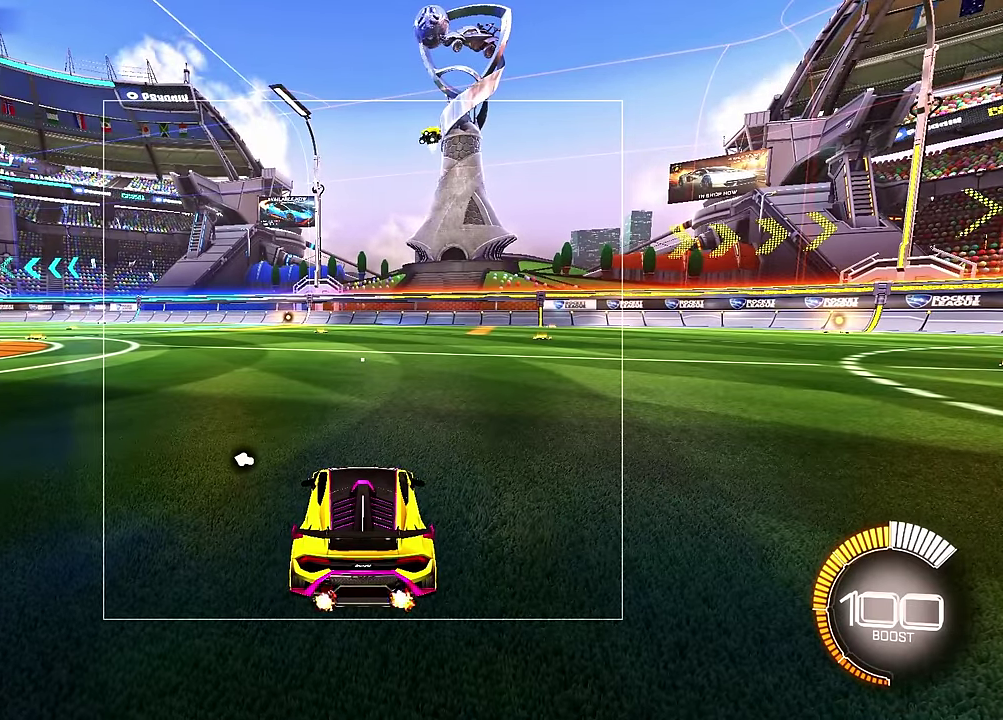
{"dt_ms": 500, "buttons": [], "left_stick": "center", "events": []}
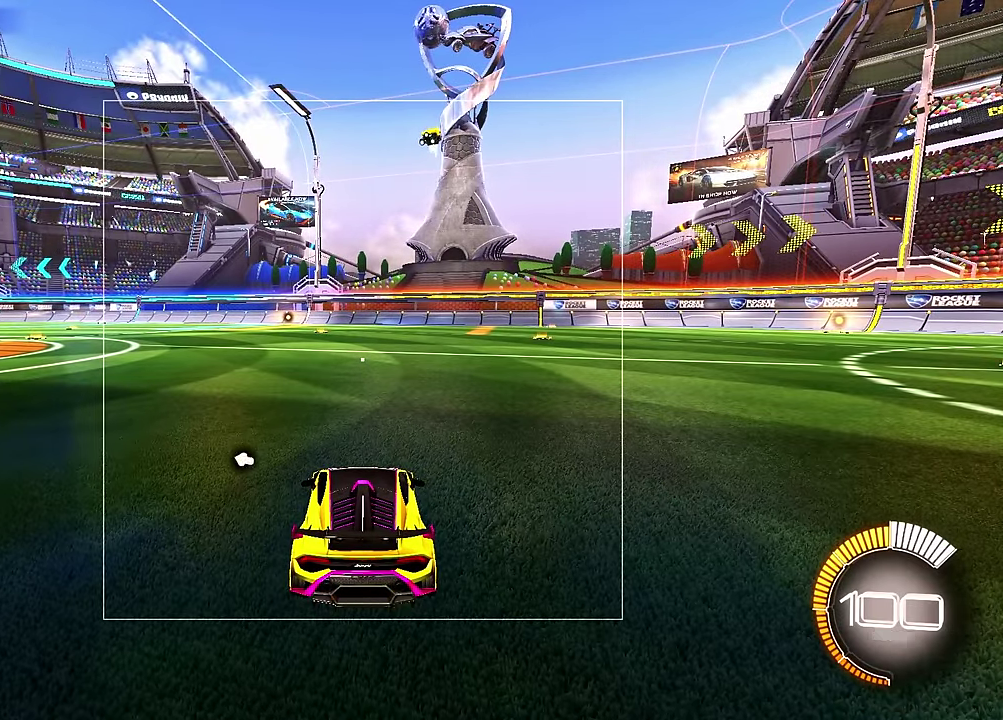
{"dt_ms": 500, "buttons": [], "left_stick": "center", "events": []}
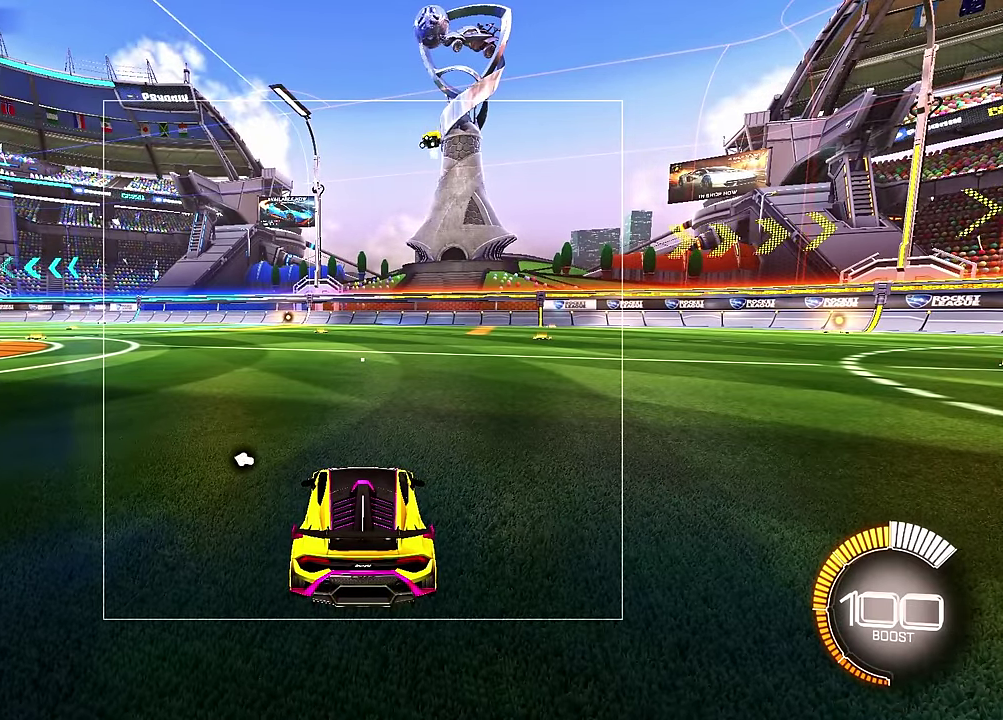
{"dt_ms": 700, "buttons": [], "left_stick": "down", "events": [[334, "left_stick", "down"]]}
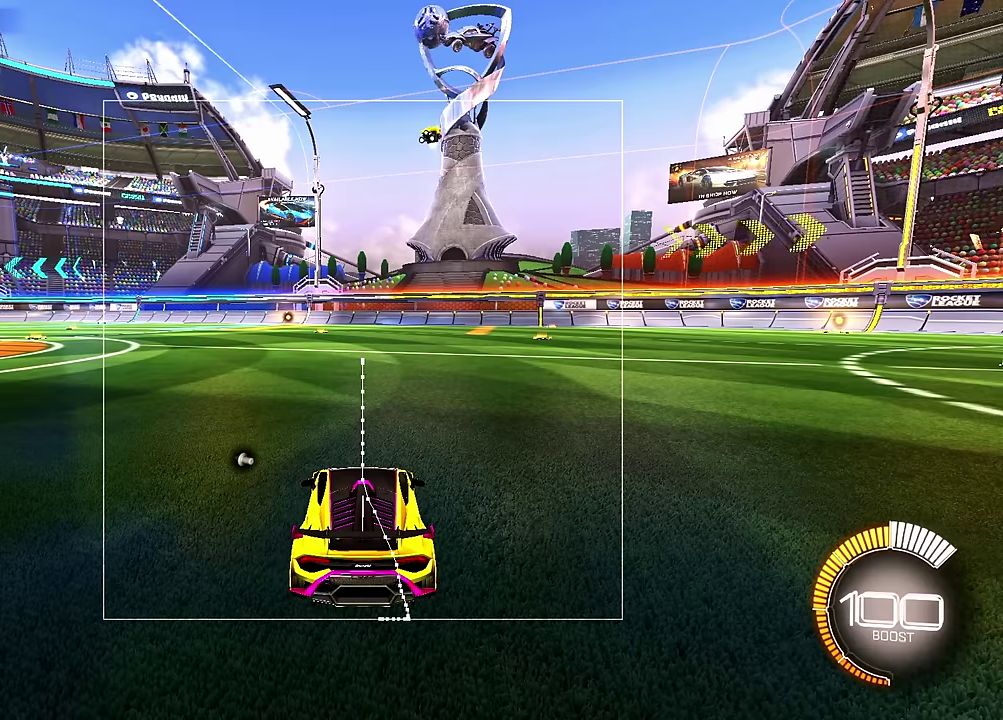
{"dt_ms": 300, "buttons": [], "left_stick": "down", "events": []}
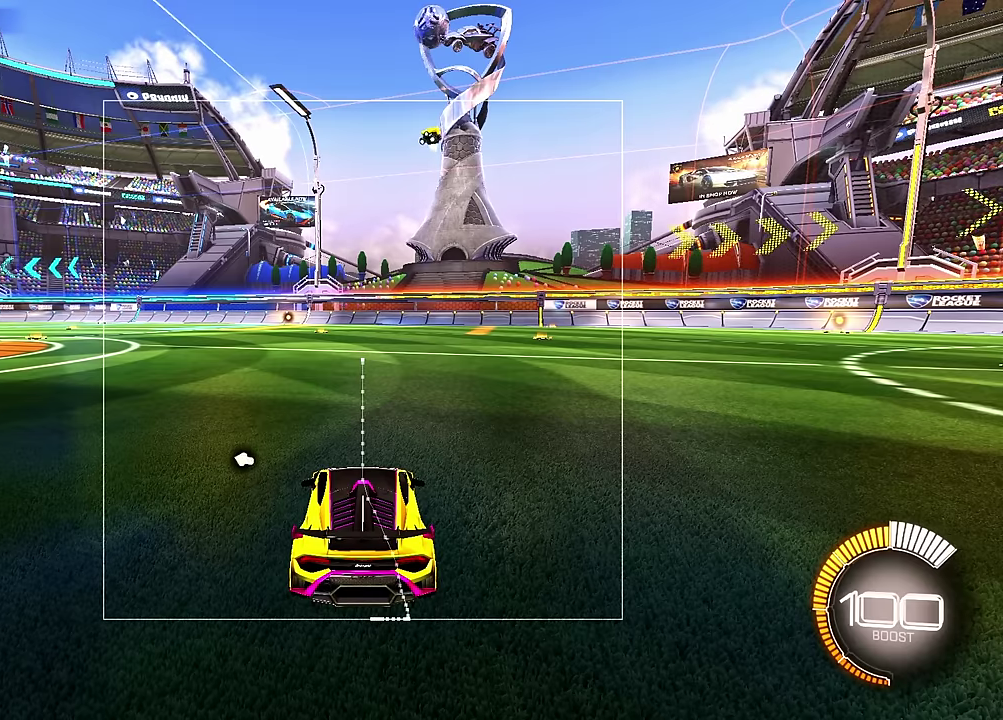
{"dt_ms": 500, "buttons": [], "left_stick": "down", "events": []}
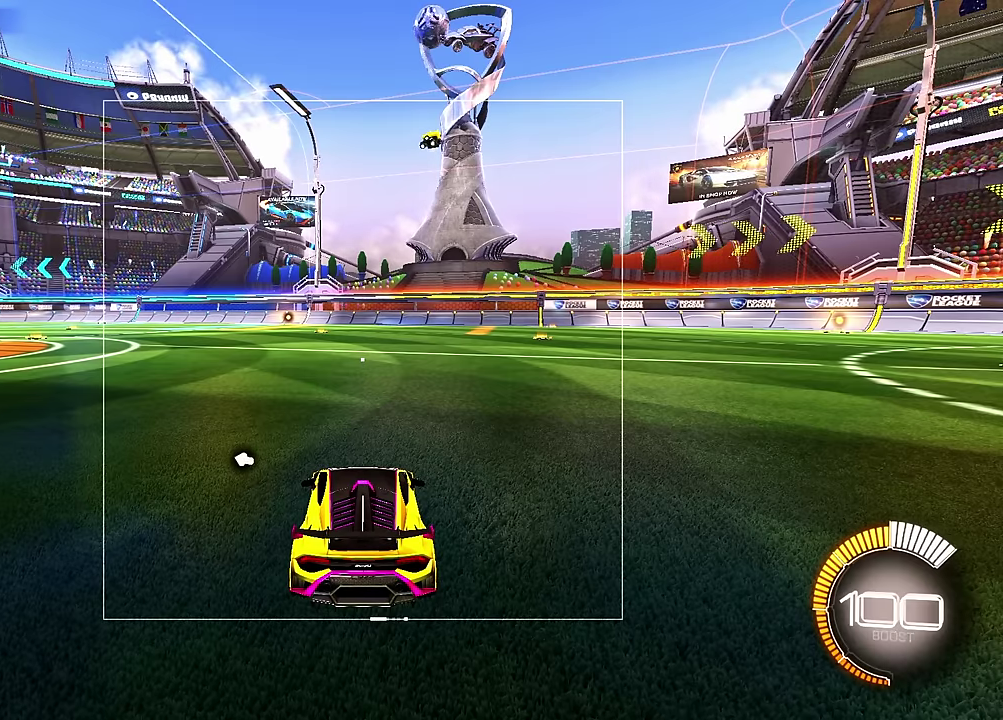
{"dt_ms": 500, "buttons": [], "left_stick": "down", "events": []}
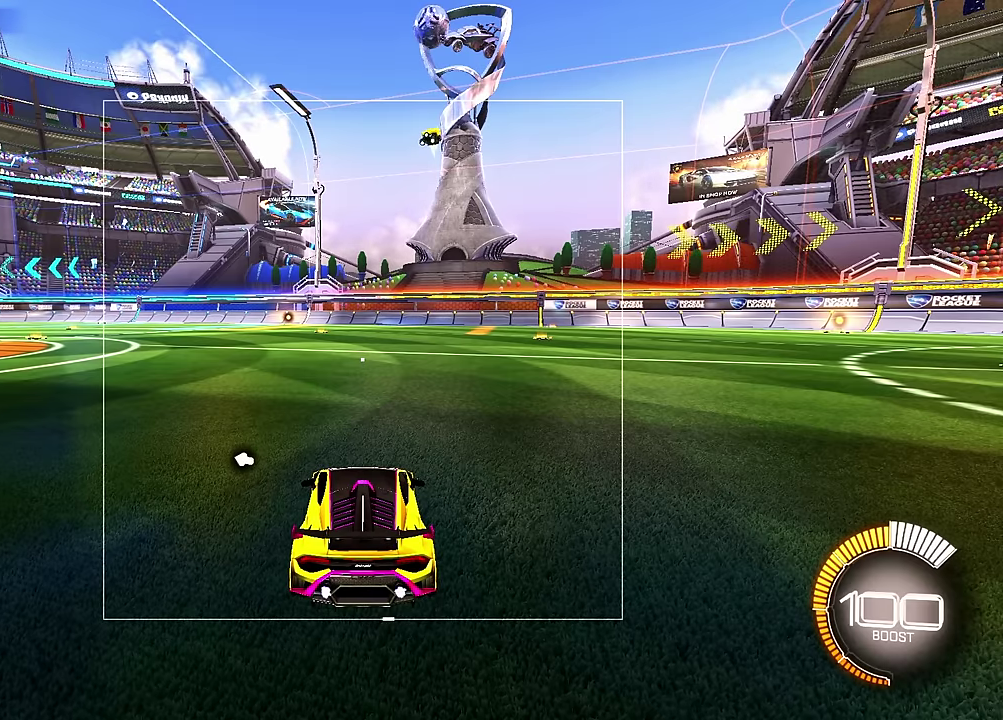
{"dt_ms": 500, "buttons": [], "left_stick": "down", "events": []}
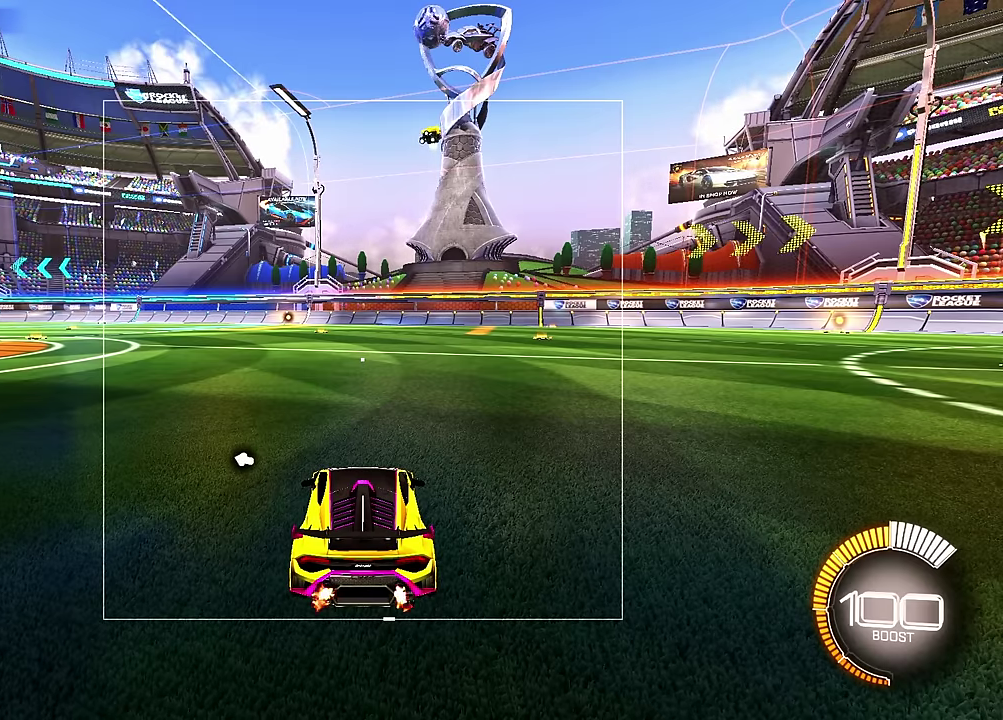
{"dt_ms": 500, "buttons": [], "left_stick": "center", "events": [[234, "left_stick", "center"]]}
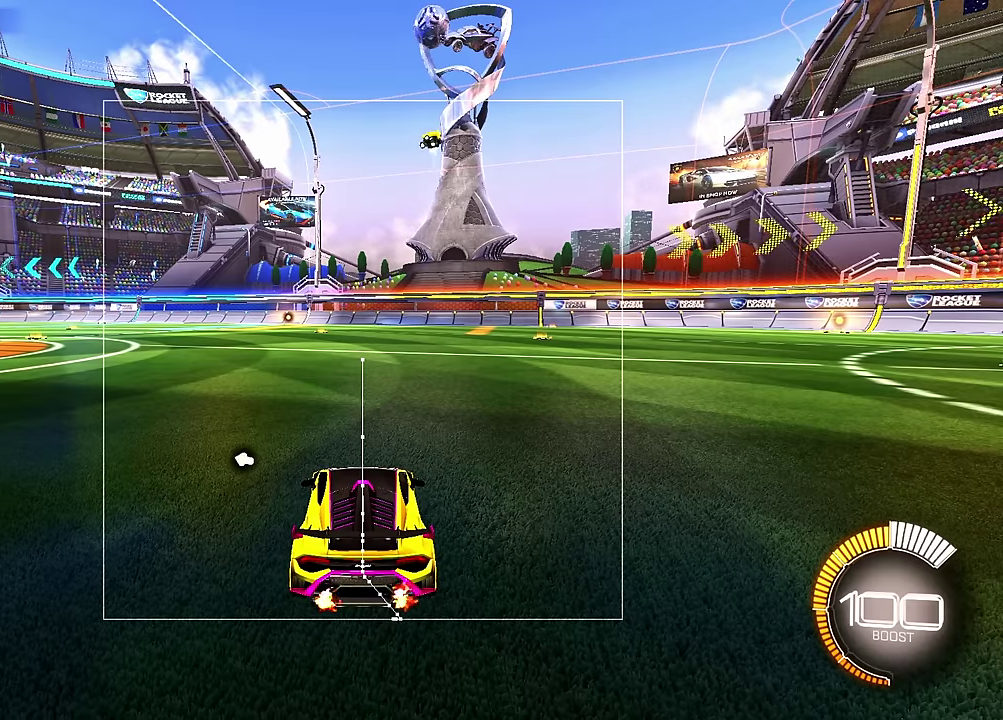
{"dt_ms": 500, "buttons": [], "left_stick": "center", "events": []}
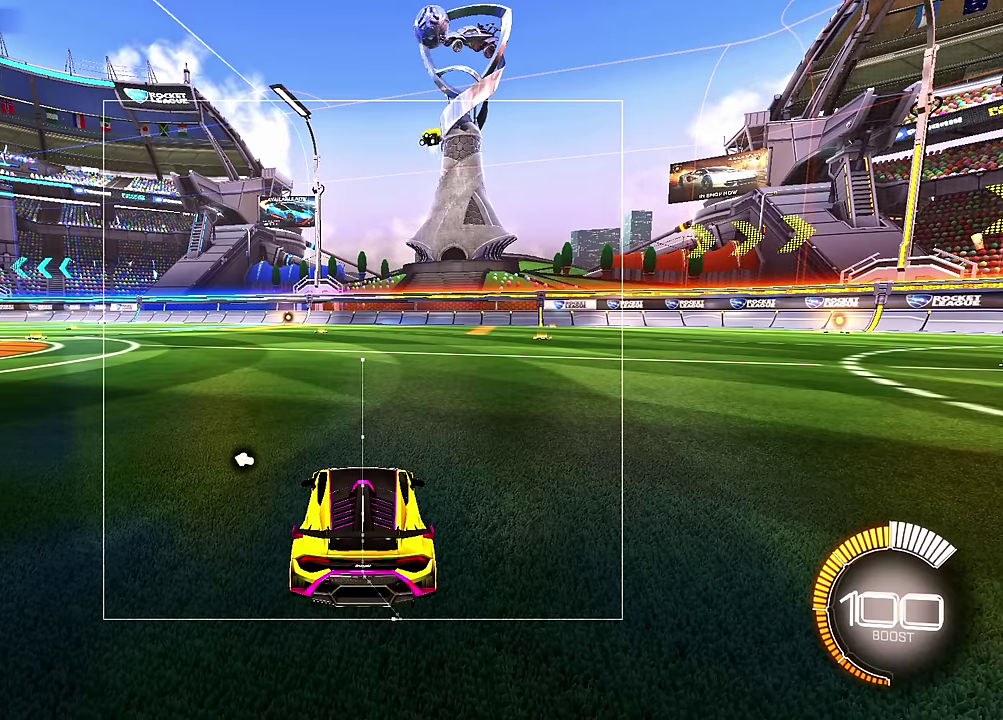
{"dt_ms": 400, "buttons": ["R2"], "left_stick": "down", "events": [[100, "R2", "down"], [234, "CROSS", "down"], [250, "left_stick", "down"], [367, "CROSS", "up"]]}
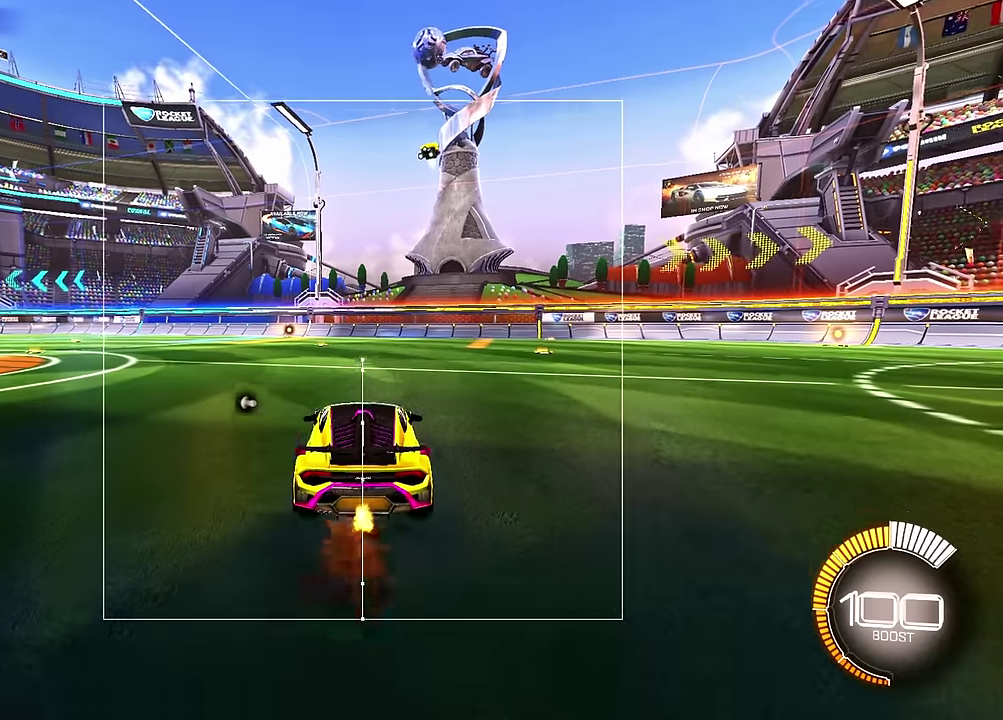
{"dt_ms": 600, "buttons": [], "left_stick": "down", "events": [[100, "R2", "up"], [250, "left_stick", "up"], [317, "CROSS", "down"], [367, "left_stick", "down"], [384, "CROSS", "up"]]}
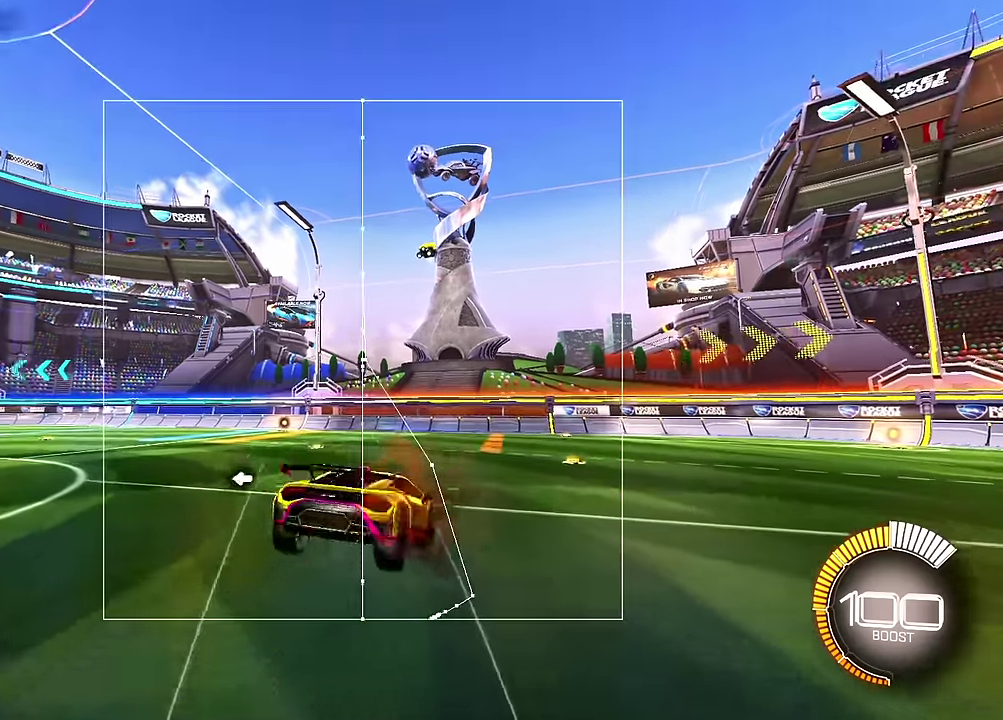
{"dt_ms": 600, "buttons": [], "left_stick": "down", "events": []}
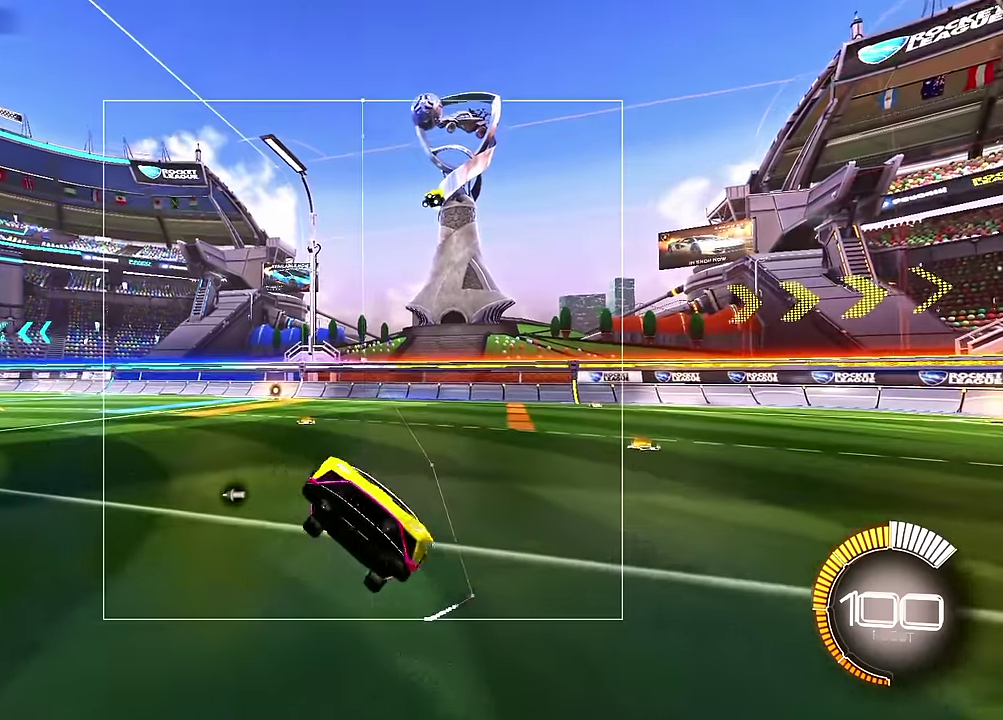
{"dt_ms": 400, "buttons": [], "left_stick": "center", "events": [[17, "left_stick", "down-right"], [84, "left_stick", "center"]]}
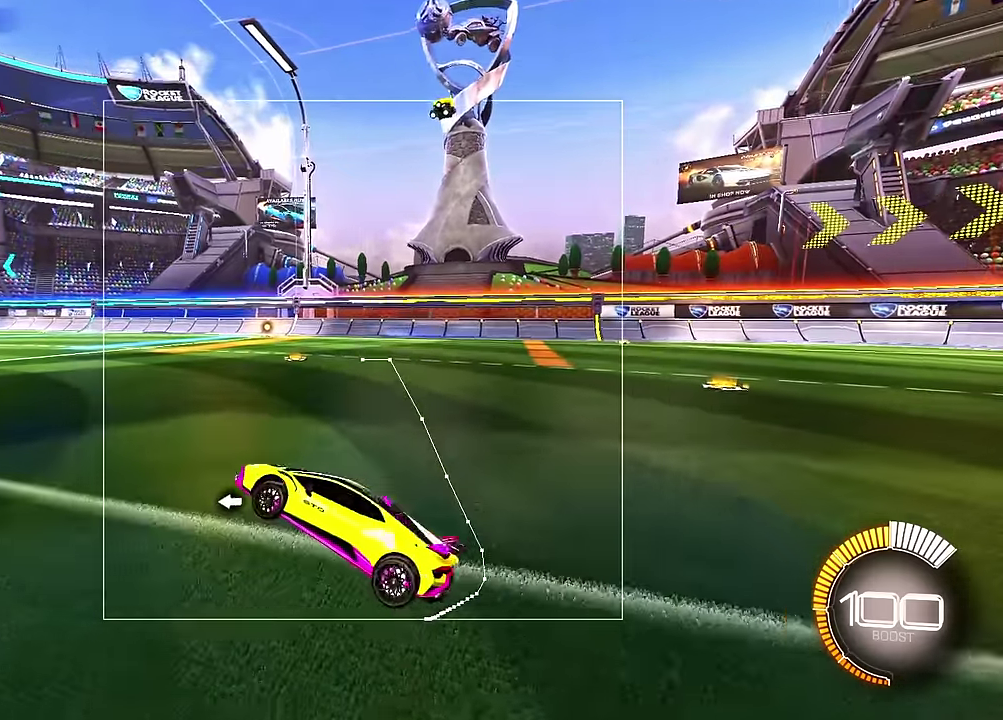
{"dt_ms": 300, "buttons": ["L2"], "left_stick": "center", "events": [[233, "L2", "down"]]}
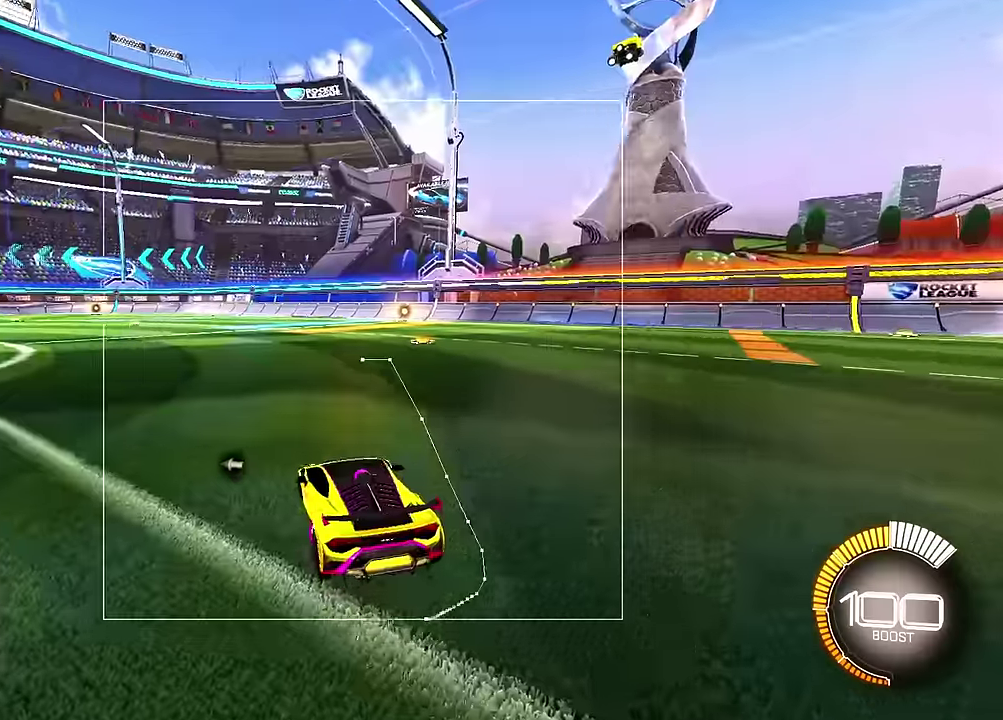
{"dt_ms": 500, "buttons": [], "left_stick": "center", "events": [[133, "L2", "up"]]}
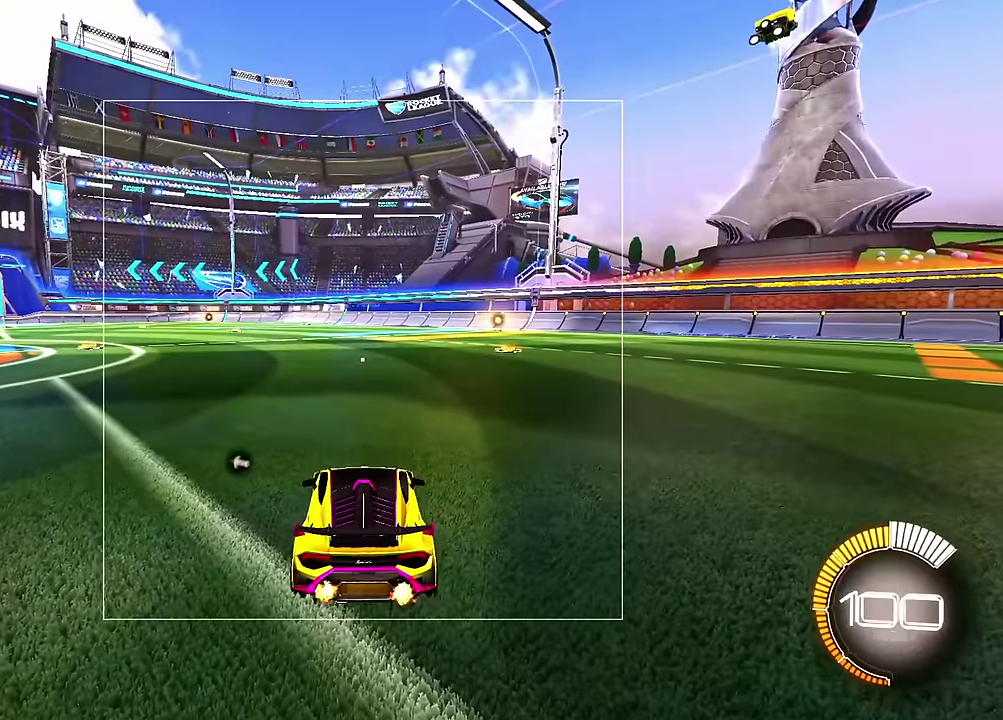
{"dt_ms": 600, "buttons": [], "left_stick": "down-left", "events": [[533, "left_stick", "down"], [583, "left_stick", "down-left"]]}
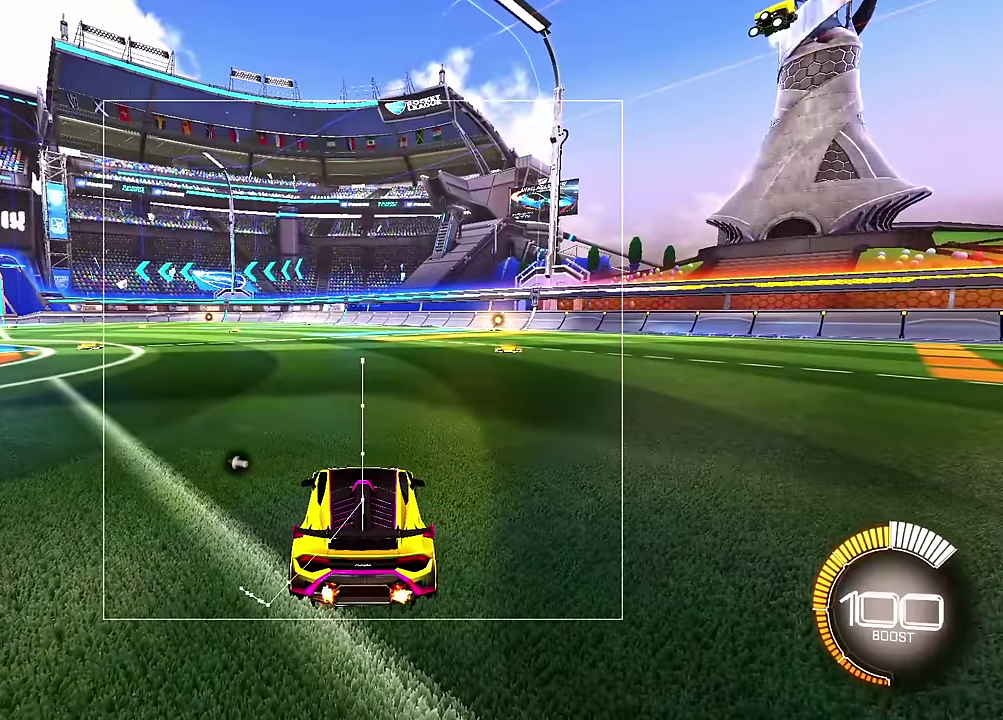
{"dt_ms": 600, "buttons": [], "left_stick": "down", "events": [[233, "left_stick", "down"]]}